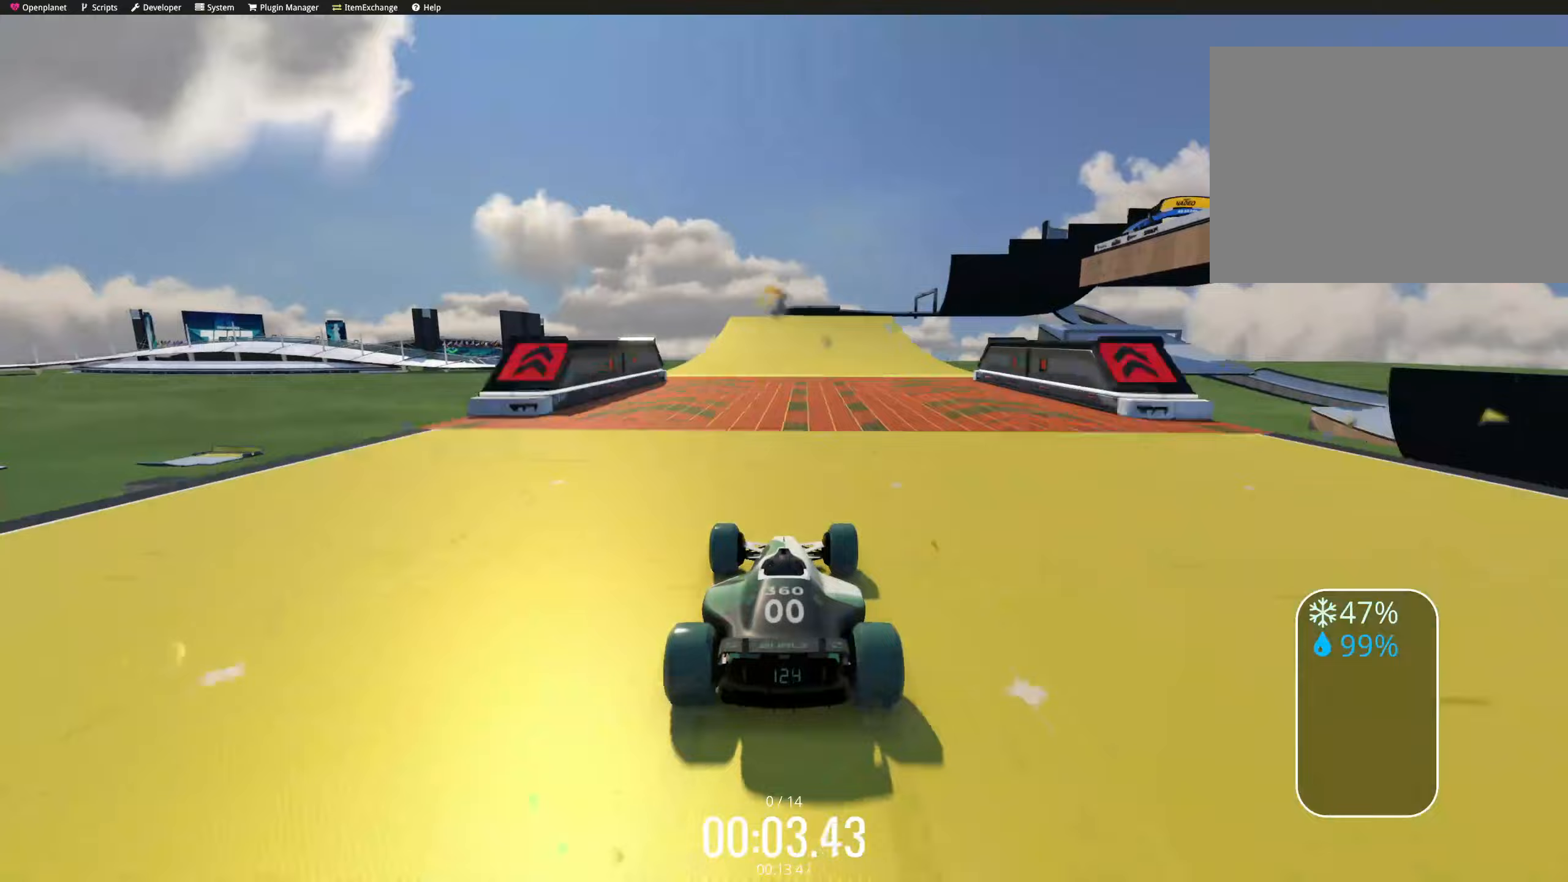
Gameplay with keyboard; each line is a JSON object with the keys held at the frame after it (dt_ms = milliseconds from this image to that frame). "events" lists presses ("down") and releases ("up") of "down", "left", "right" and "up" between this image and that frame as [ms after this image, input, new state], when the widget could be followed in between. No other keys are recorded. Mouse input is not recorded.
{"dt_ms": 67, "keys": ["up"], "events": []}
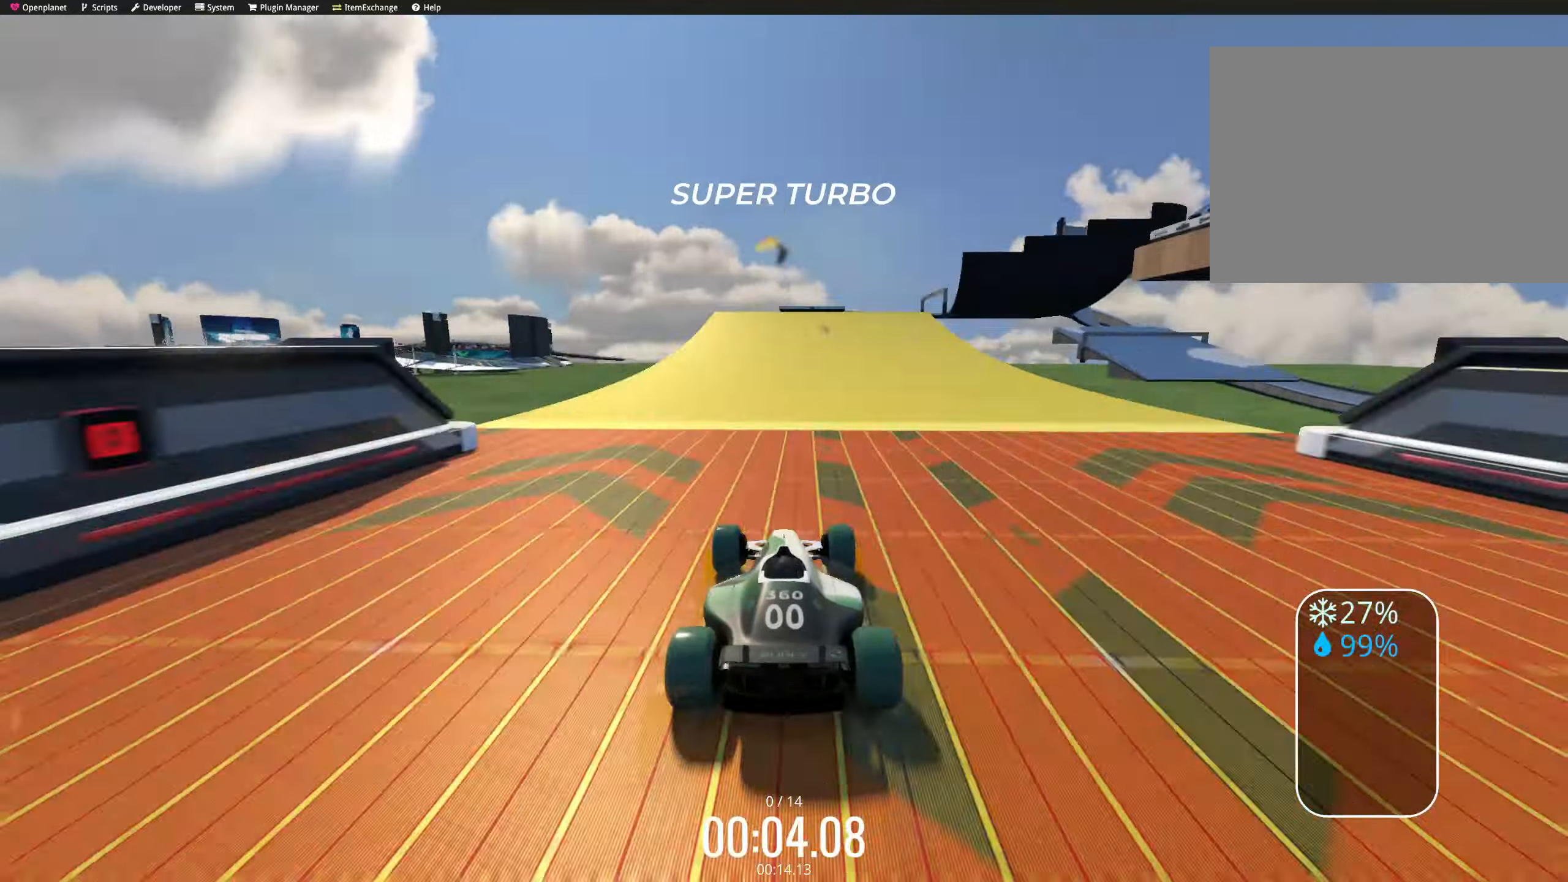
{"dt_ms": 500, "keys": ["up"], "events": [[50, "right", "down"], [83, "right", "up"], [100, "left", "down"], [150, "left", "up"], [166, "left", "down"], [250, "down", "down"], [250, "left", "up"], [250, "right", "down"], [266, "right", "up"], [283, "right", "down"], [300, "down", "up"], [300, "right", "up"], [333, "left", "down"], [383, "left", "up"]]}
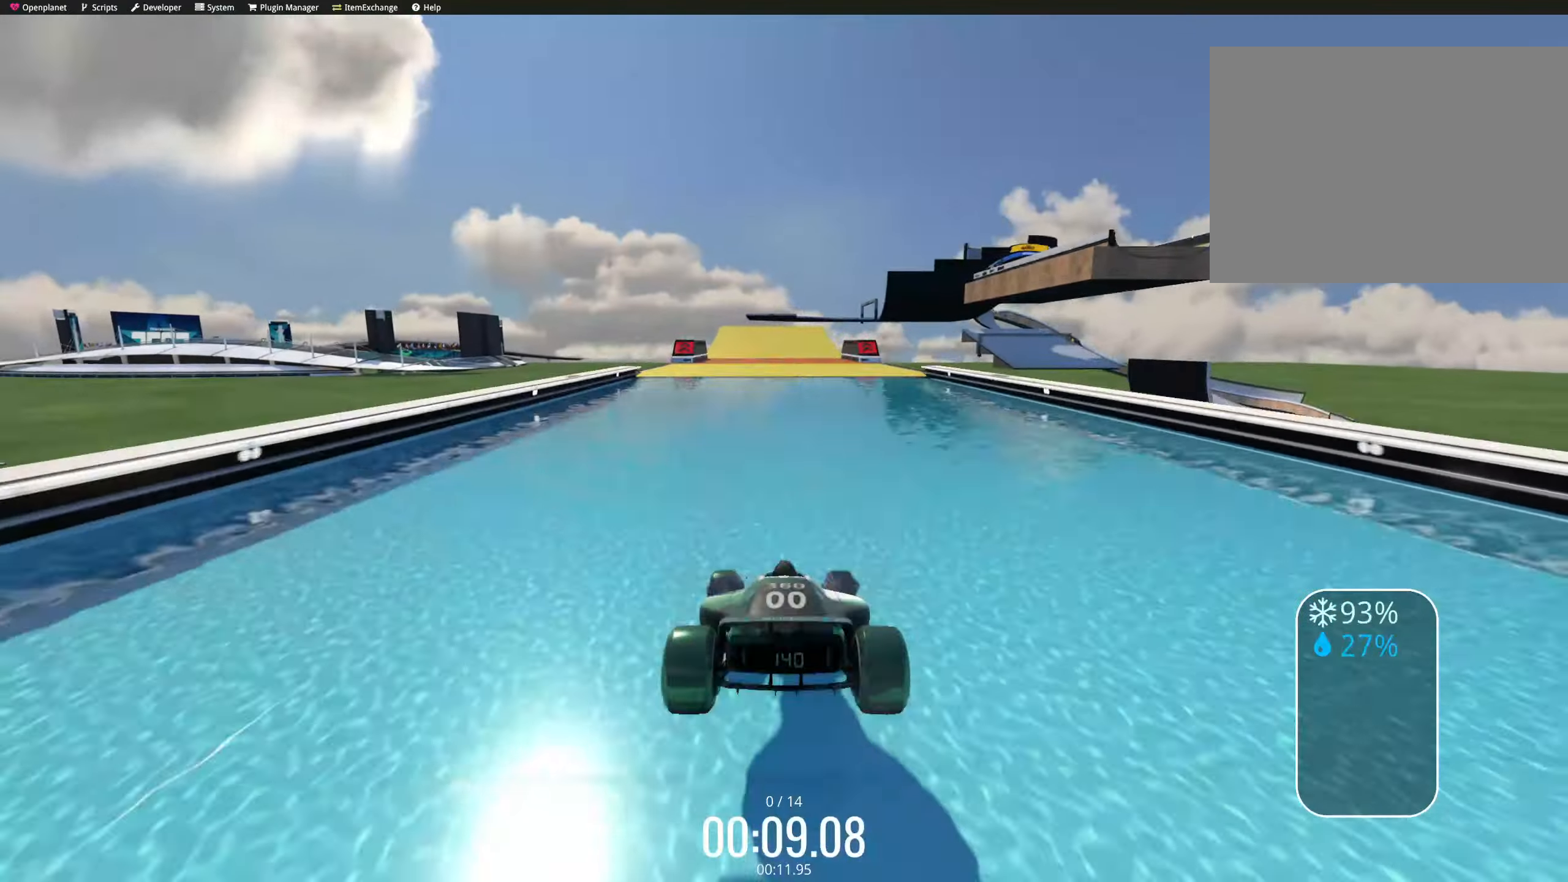
{"dt_ms": 500, "keys": ["left", "up"], "events": [[283, "right", "down"], [300, "right", "up"], [316, "right", "down"], [350, "left", "down"], [350, "right", "up"], [433, "left", "up"], [450, "left", "down"]]}
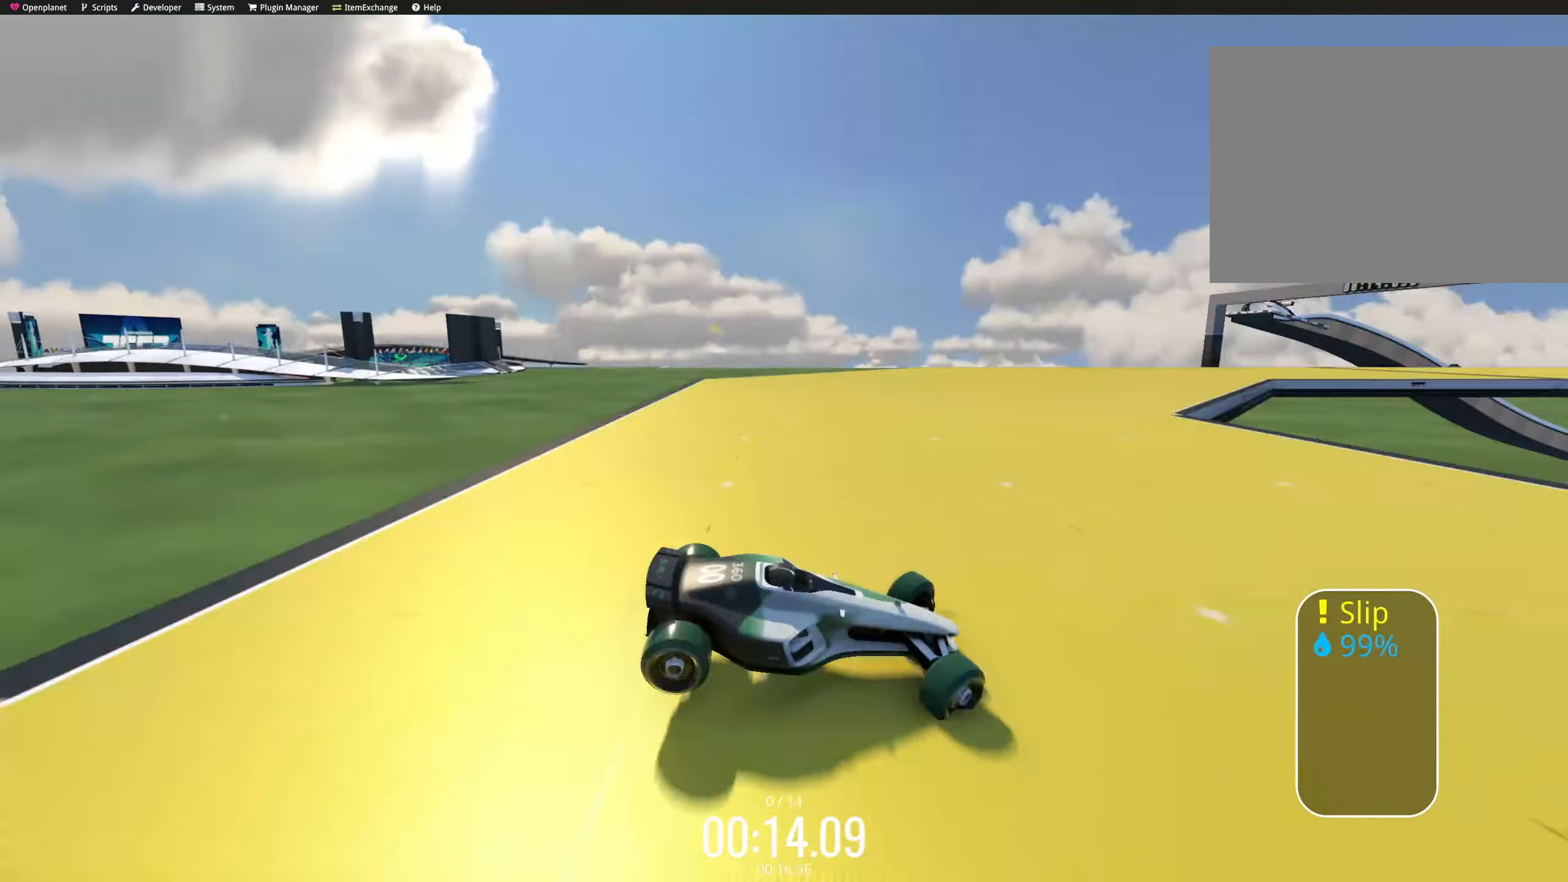
{"dt_ms": 500, "keys": ["up"], "events": [[16, "down", "down"], [16, "left", "up"], [16, "right", "down"], [100, "right", "up"], [133, "right", "down"], [150, "down", "up"], [166, "right", "up"], [216, "left", "down"], [266, "left", "up"], [350, "right", "down"], [416, "right", "up"], [466, "left", "down"], [483, "left", "up"]]}
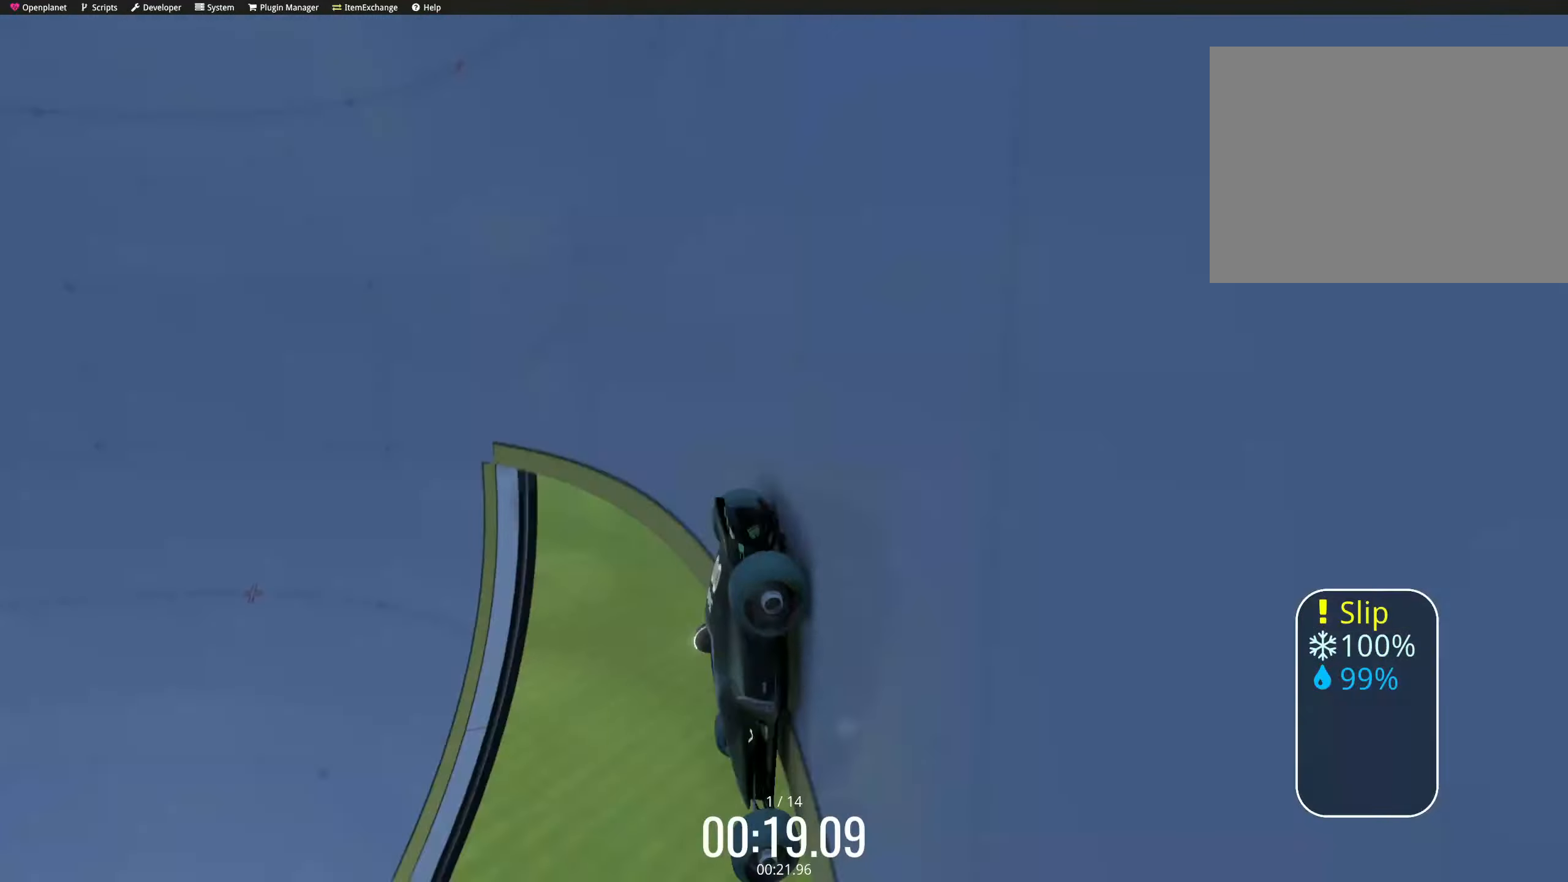
{"dt_ms": 500, "keys": ["left", "up"], "events": [[116, "down", "down"], [200, "down", "up"], [250, "left", "down"], [266, "left", "up"], [300, "right", "down"], [333, "right", "up"], [450, "left", "down"]]}
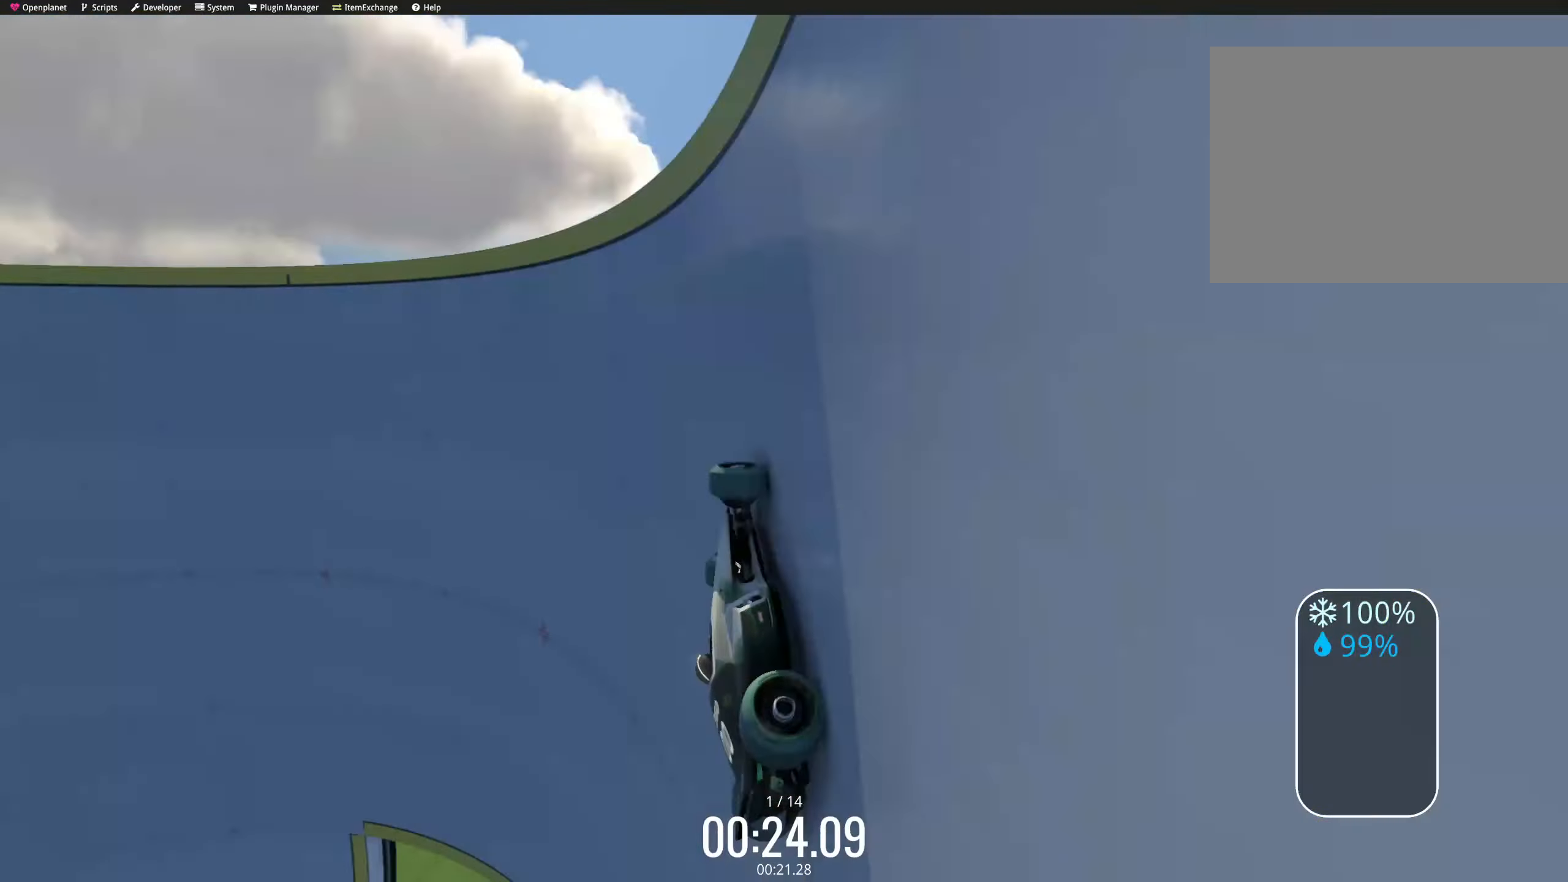
{"dt_ms": 500, "keys": ["down", "left", "up"], "events": [[66, "left", "up"], [100, "right", "down"], [350, "right", "up"], [400, "right", "down"], [500, "down", "down"], [500, "left", "down"], [500, "right", "up"]]}